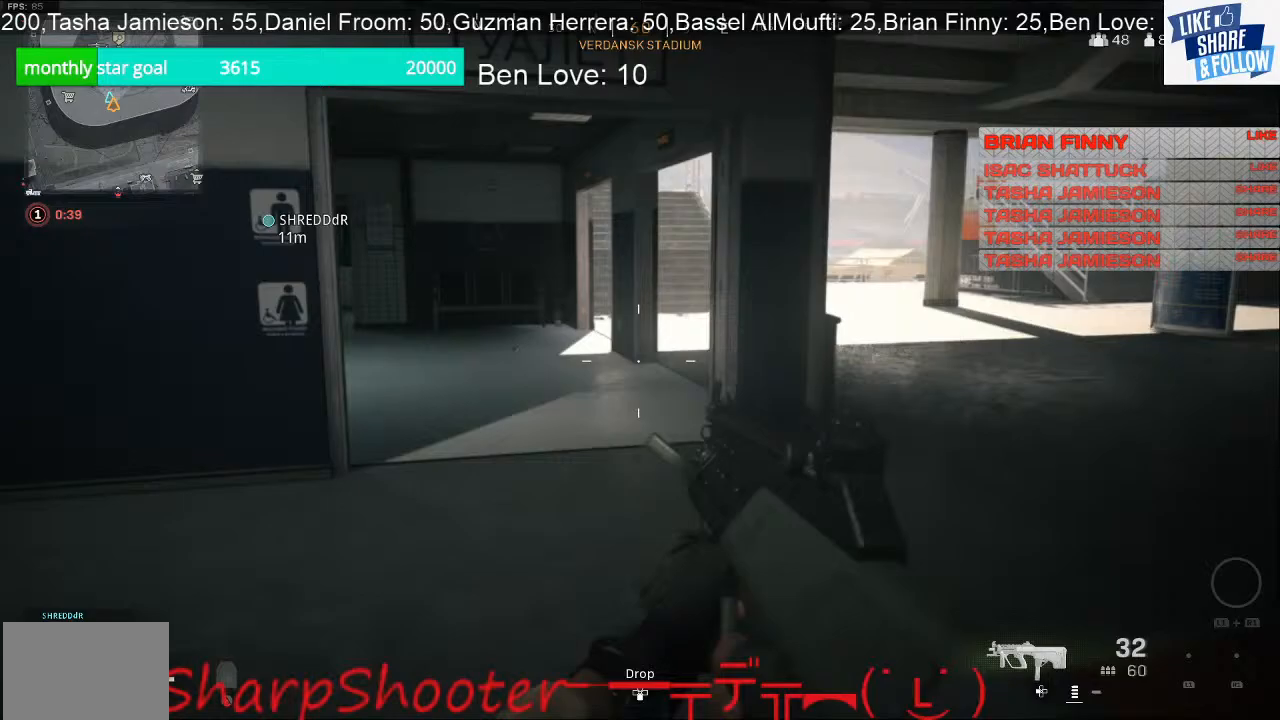
Gameplay with a controller (PlayStation layout); each line is a JSON object with the inputs held at the frame after it. "events" lists button and stick changes between this image and that frame as [ms after this image, input, new state], when the widget could be followed in between.
{"buttons": [], "left_stick": "center", "right_stick": "center", "events": [[300, "left_stick", "center"]]}
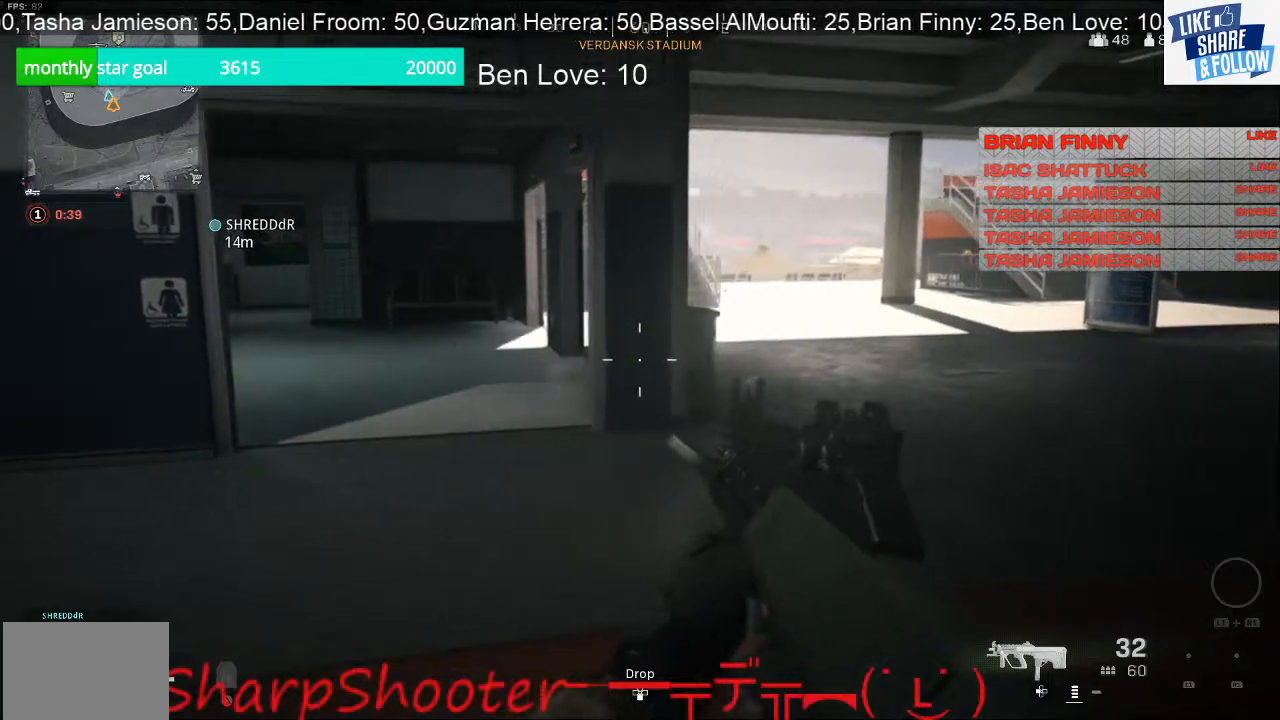
{"buttons": [], "left_stick": "up", "right_stick": "left", "events": [[33, "left_stick", "right"], [67, "right_stick", "left"], [133, "left_stick", "up-right"], [200, "right_stick", "center"], [433, "left_stick", "up"], [467, "right_stick", "left"]]}
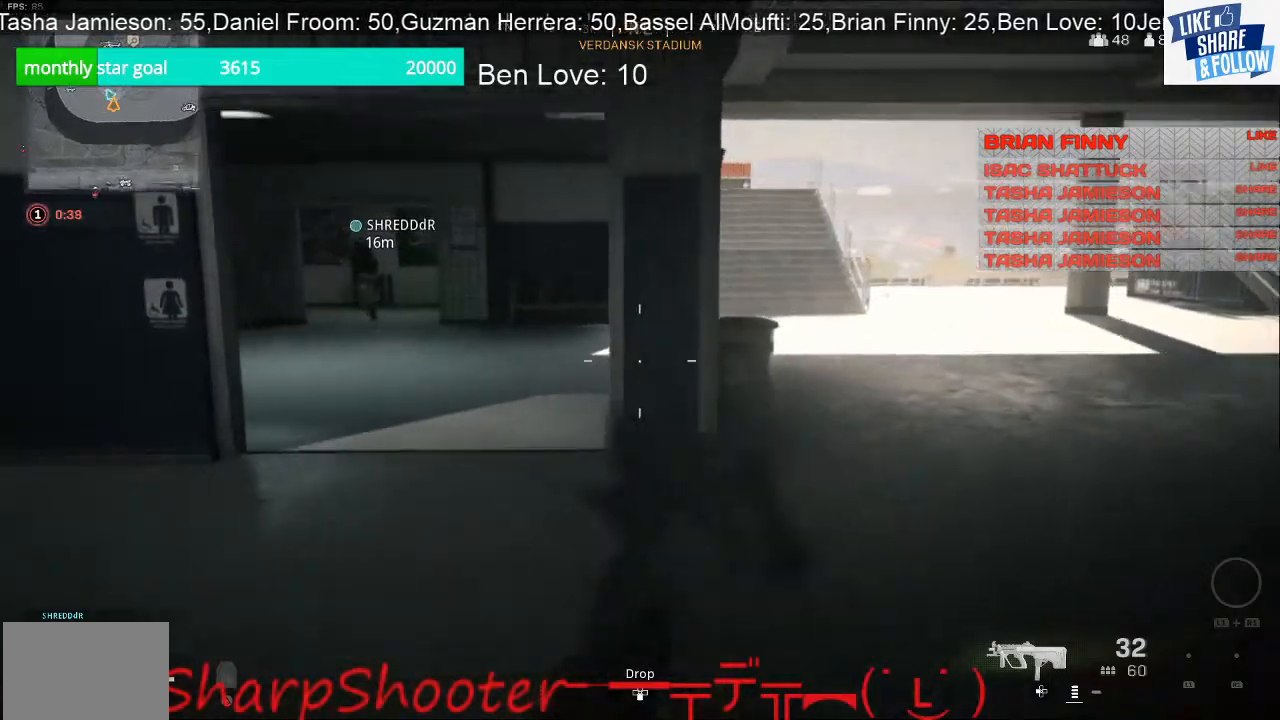
{"buttons": [], "left_stick": "up", "right_stick": "center", "events": [[400, "right_stick", "center"]]}
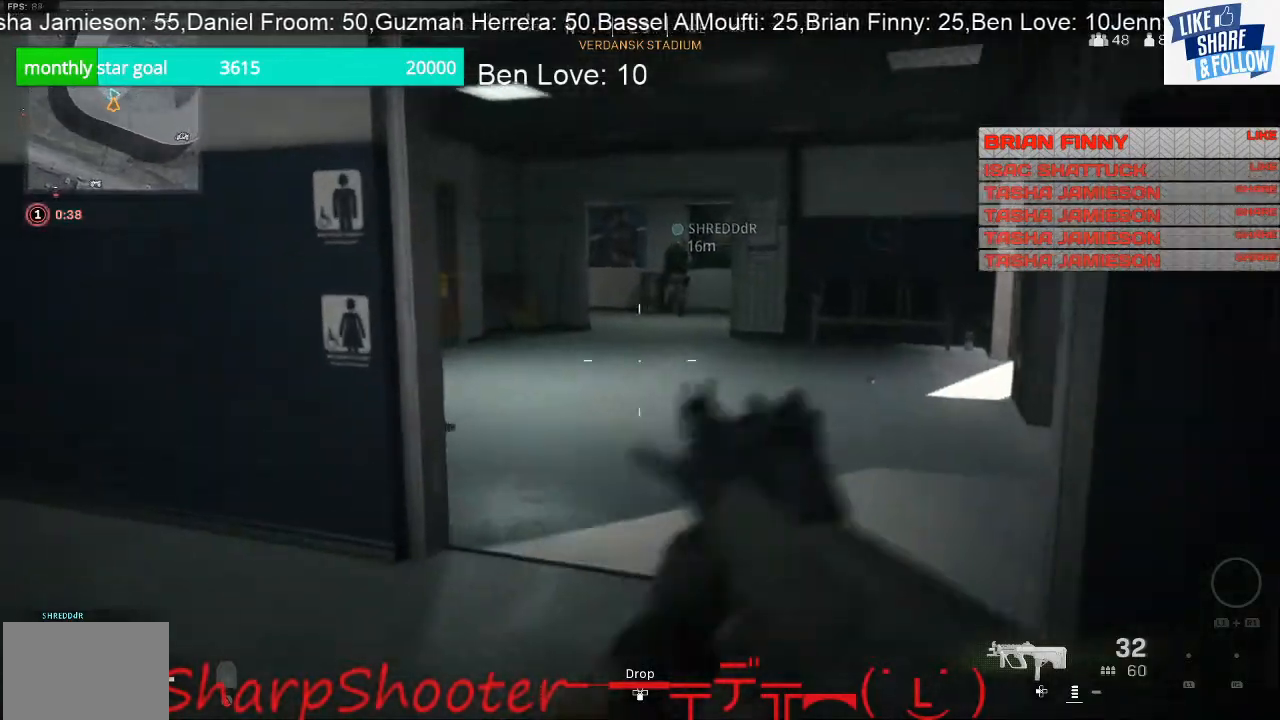
{"buttons": [], "left_stick": "up-right", "right_stick": "left", "events": [[67, "left_stick", "up-right"], [433, "right_stick", "left"]]}
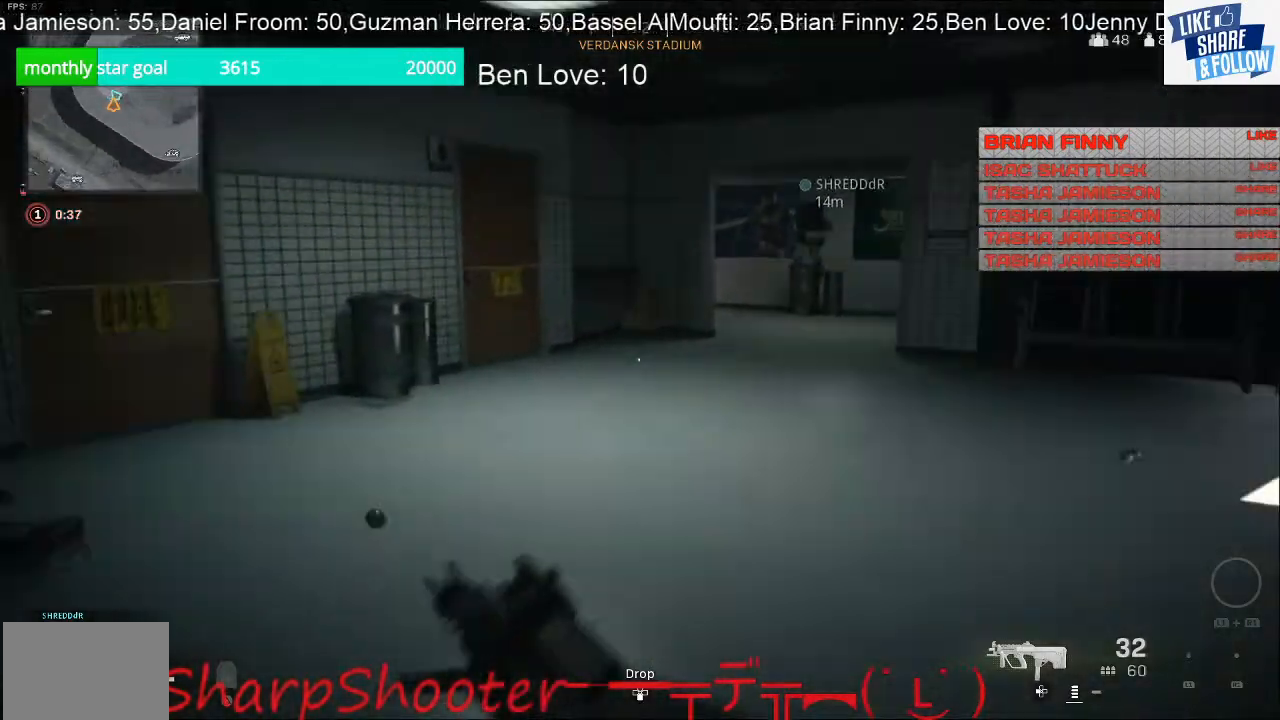
{"buttons": [], "left_stick": "right", "right_stick": "center", "events": [[200, "left_stick", "right"], [367, "right_stick", "center"]]}
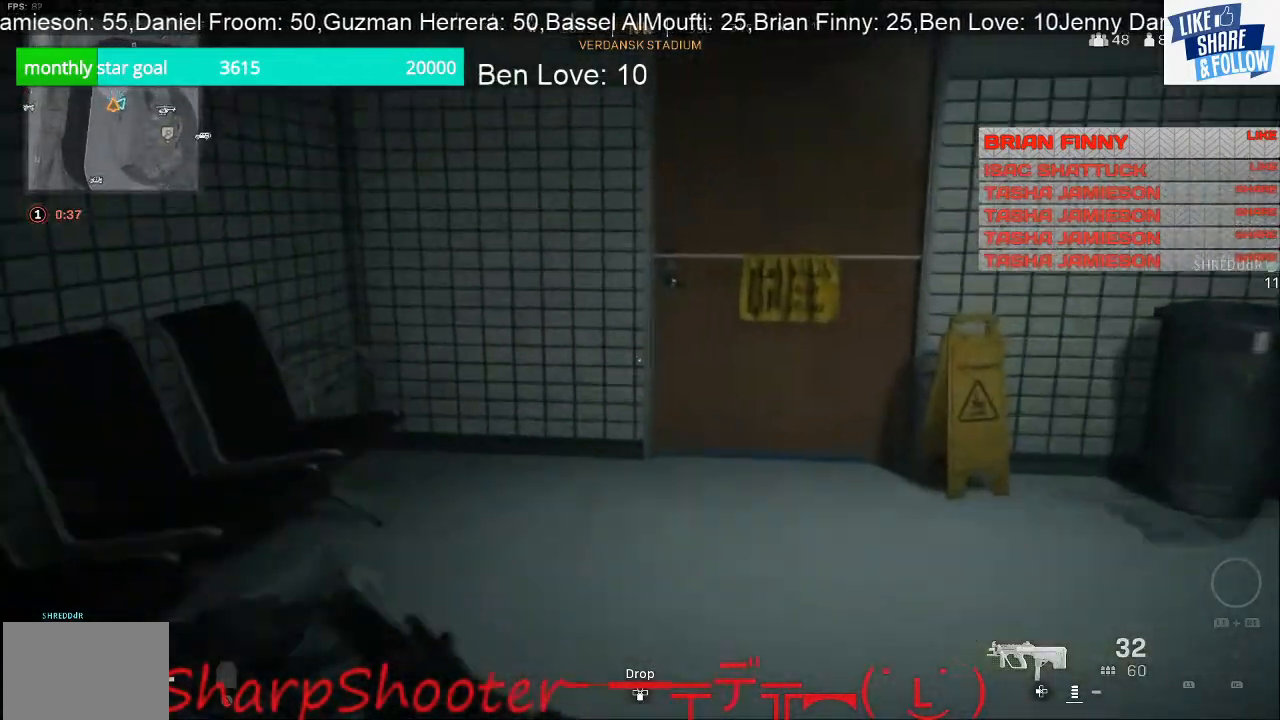
{"buttons": [], "left_stick": "left", "right_stick": "center", "events": [[33, "left_stick", "up-right"], [167, "left_stick", "center"], [233, "left_stick", "down"], [233, "right_stick", "right"], [433, "left_stick", "left"], [433, "right_stick", "center"]]}
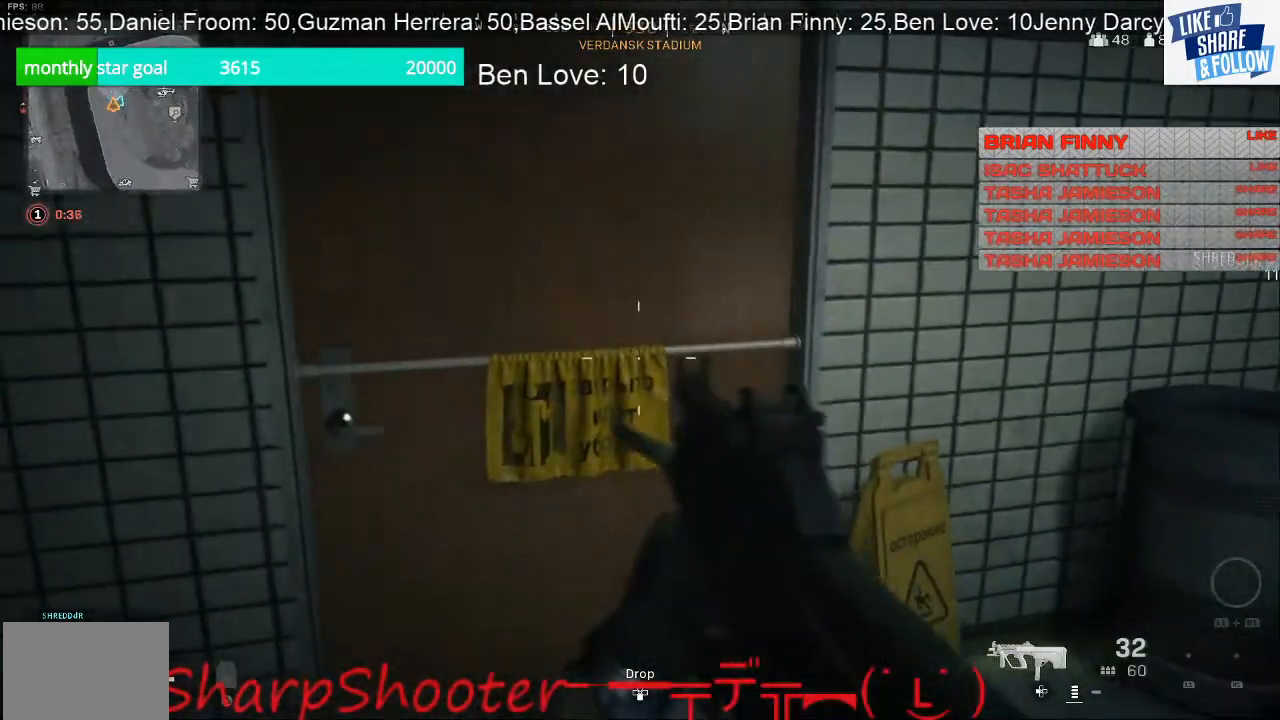
{"buttons": [], "left_stick": "up-right", "right_stick": "center", "events": [[33, "right_stick", "right"], [100, "left_stick", "down"], [200, "left_stick", "down-right"], [267, "right_stick", "center"], [300, "left_stick", "center"], [367, "left_stick", "up-right"]]}
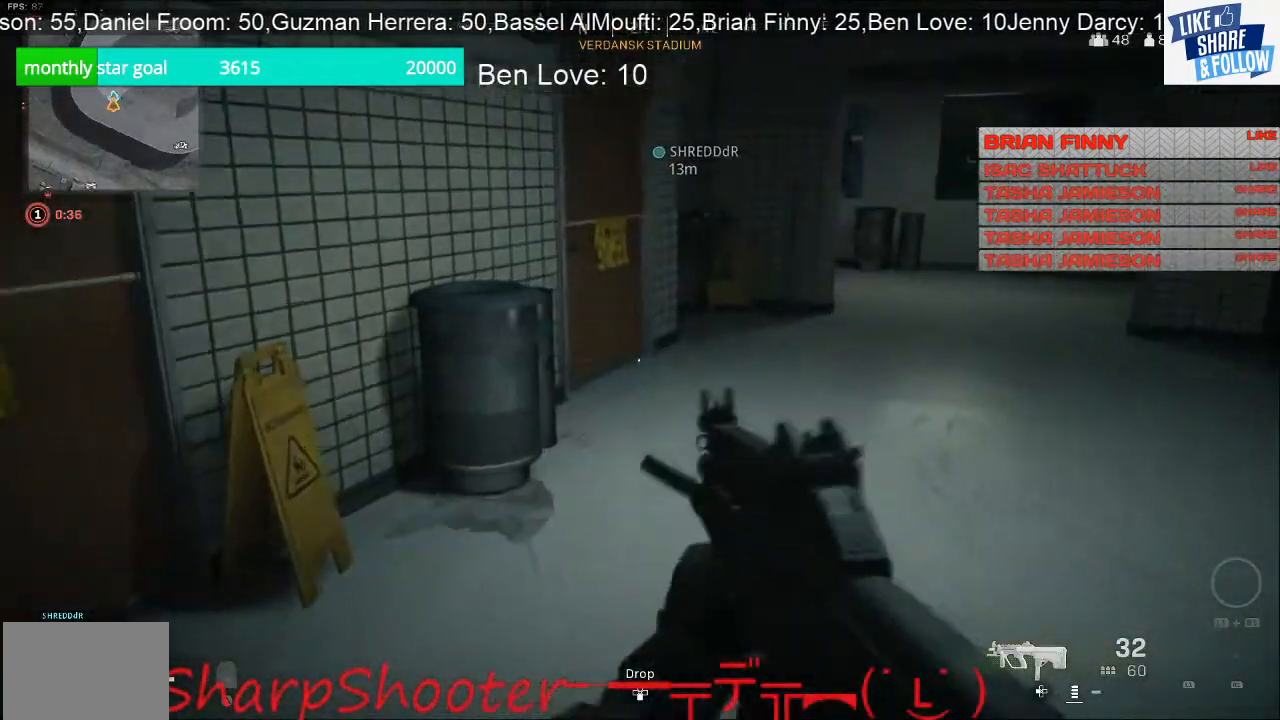
{"buttons": [], "left_stick": "center", "right_stick": "center", "events": [[133, "left_stick", "up"], [133, "right_stick", "left"], [300, "left_stick", "up-left"], [433, "right_stick", "center"], [467, "left_stick", "center"]]}
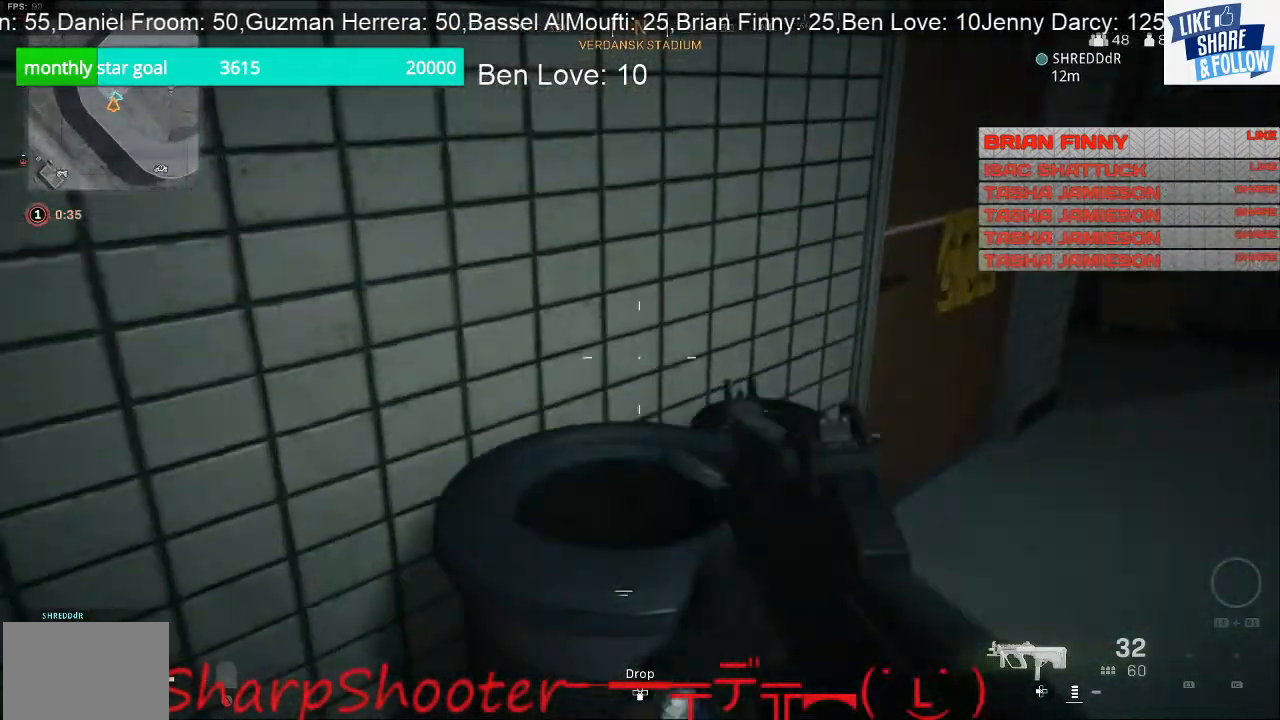
{"buttons": [], "left_stick": "up", "right_stick": "up-left", "events": [[33, "left_stick", "right"], [67, "right_stick", "right"], [167, "left_stick", "up-right"], [300, "right_stick", "center"], [400, "left_stick", "up"], [433, "right_stick", "up-left"]]}
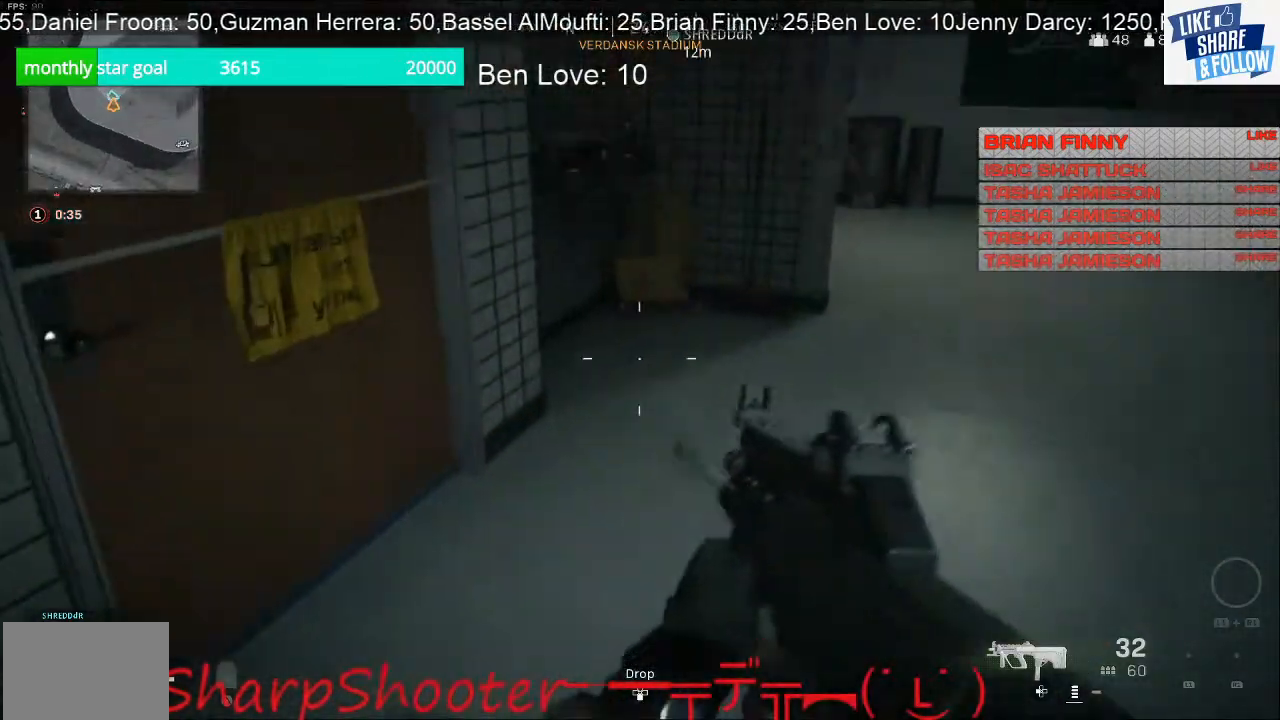
{"buttons": [], "left_stick": "up-right", "right_stick": "center", "events": [[133, "left_stick", "up-right"], [133, "right_stick", "center"]]}
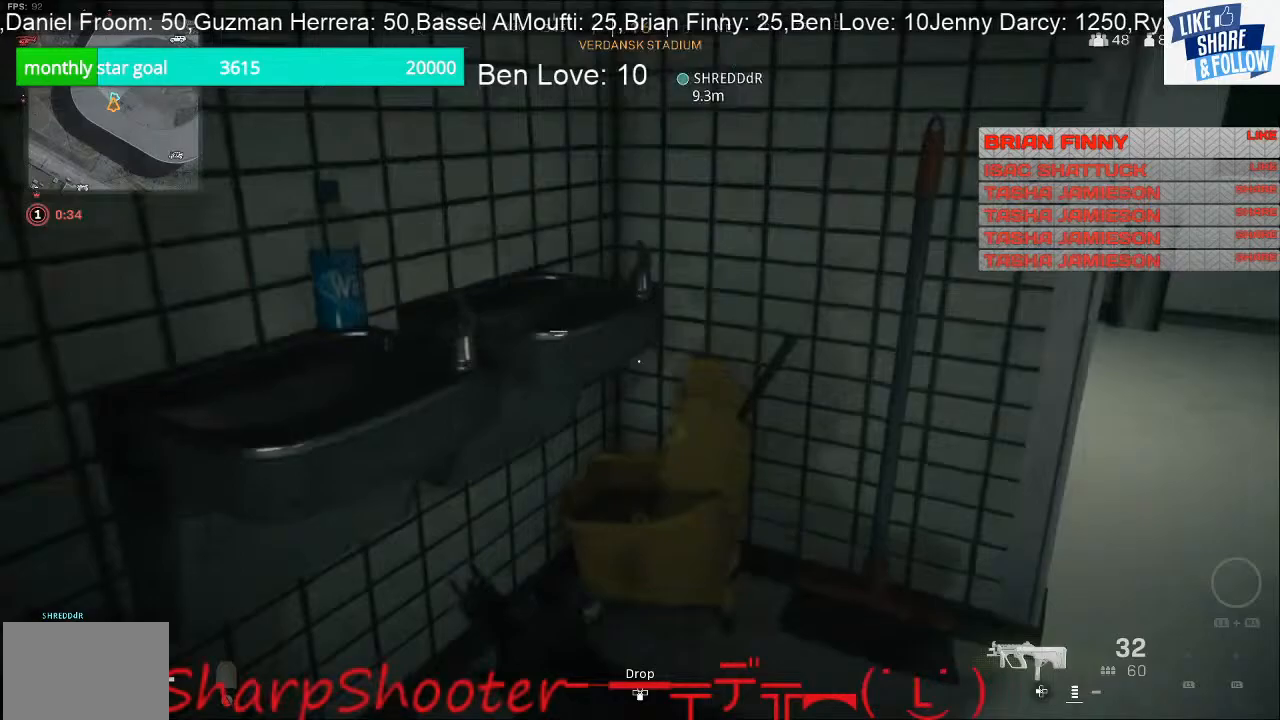
{"buttons": [], "left_stick": "up-left", "right_stick": "right", "events": [[67, "left_stick", "right"], [67, "right_stick", "right"], [367, "left_stick", "left"], [367, "right_stick", "center"], [500, "left_stick", "up-left"], [500, "right_stick", "right"]]}
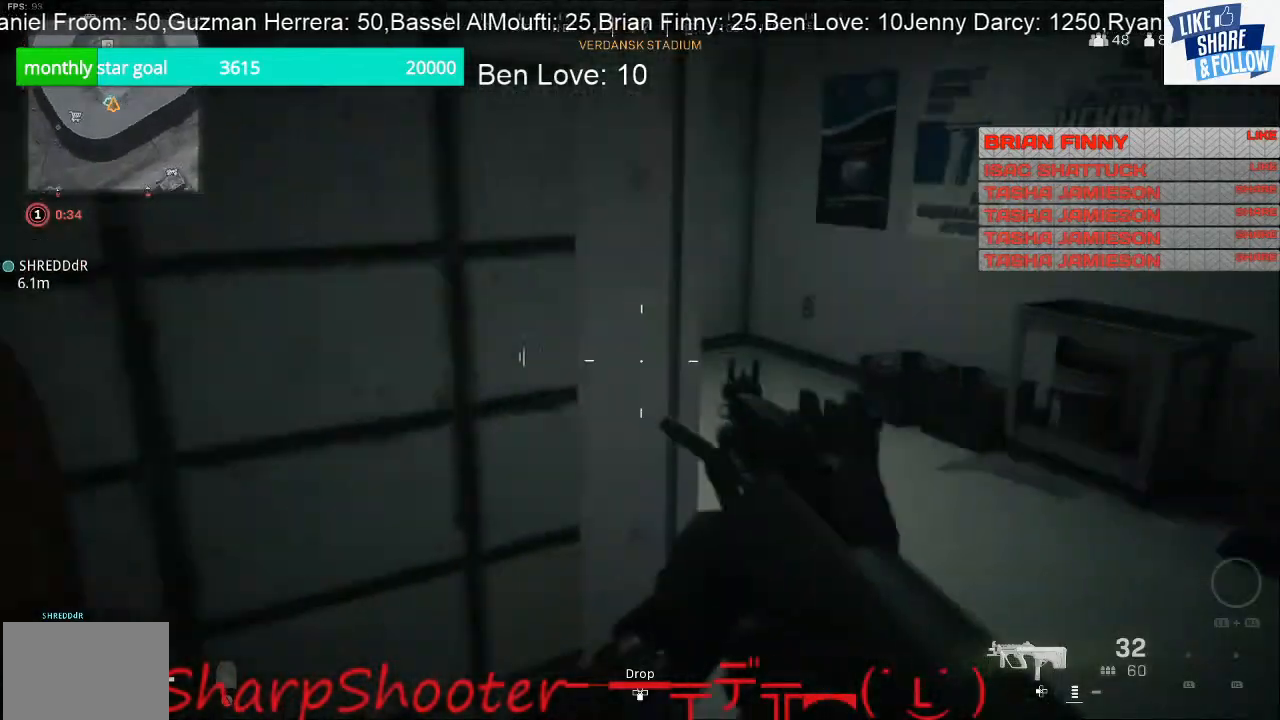
{"buttons": [], "left_stick": "up-right", "right_stick": "right", "events": [[167, "left_stick", "center"], [233, "left_stick", "right"], [500, "left_stick", "up-right"]]}
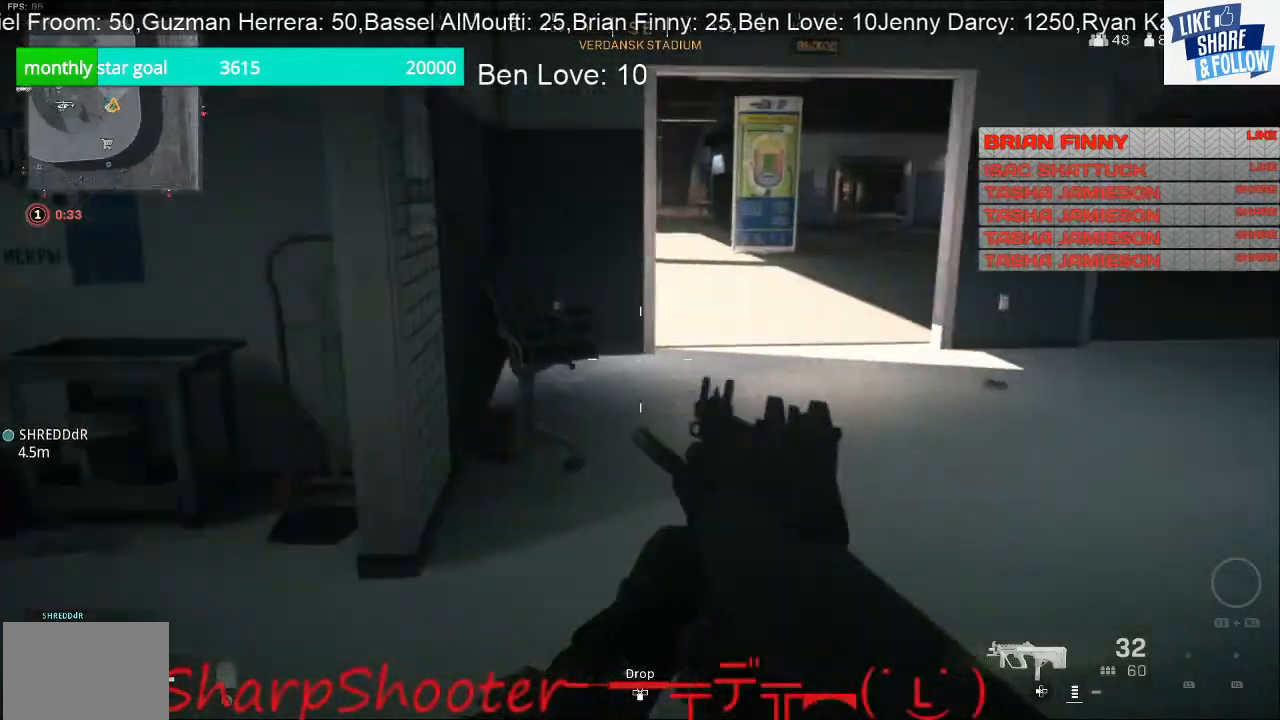
{"buttons": [], "left_stick": "up", "right_stick": "center", "events": [[100, "right_stick", "up-right"], [200, "right_stick", "up"], [267, "left_stick", "up"], [367, "right_stick", "center"]]}
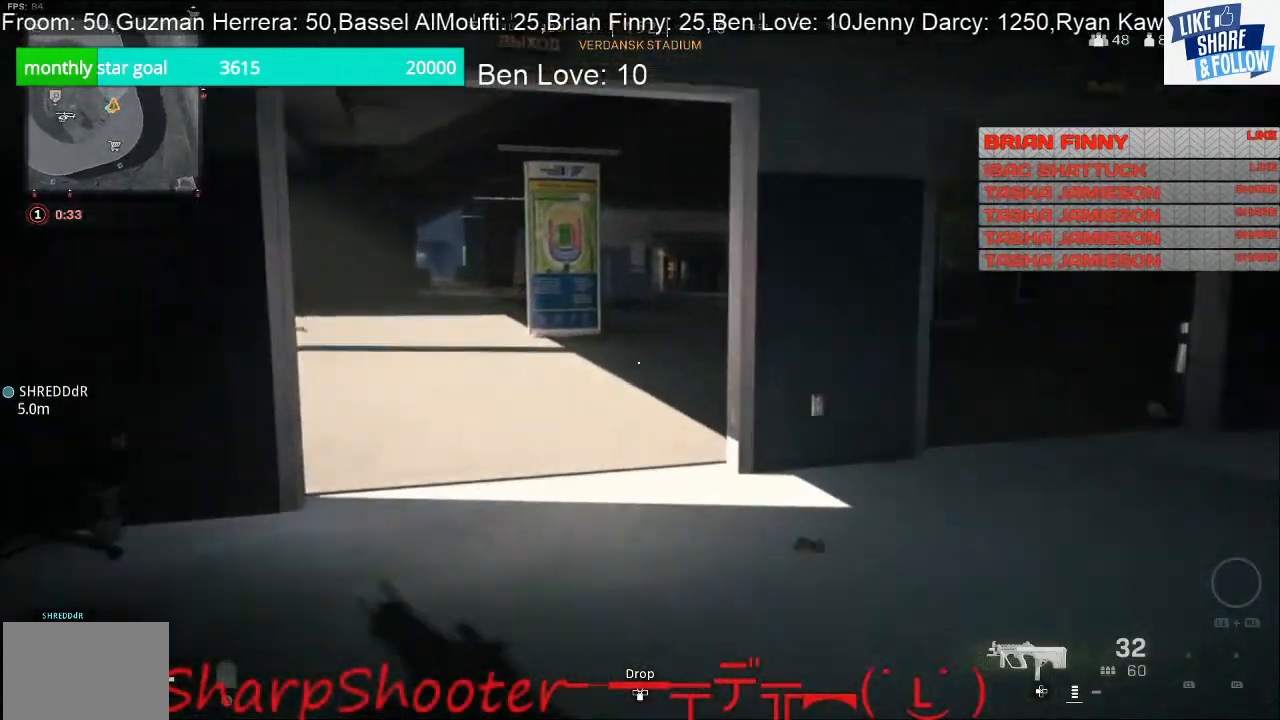
{"buttons": [], "left_stick": "up", "right_stick": "left", "events": [[233, "right_stick", "left"]]}
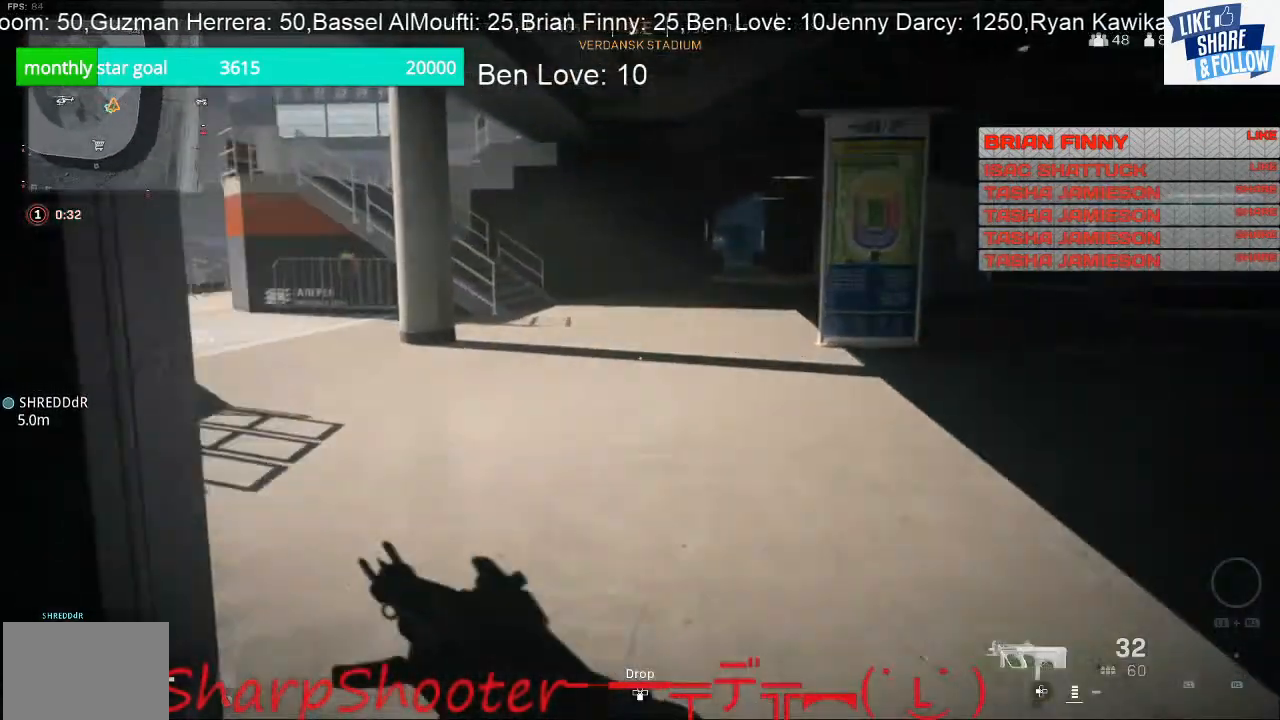
{"buttons": [], "left_stick": "down-right", "right_stick": "left", "events": [[33, "left_stick", "up-right"], [267, "left_stick", "right"], [433, "left_stick", "down-right"]]}
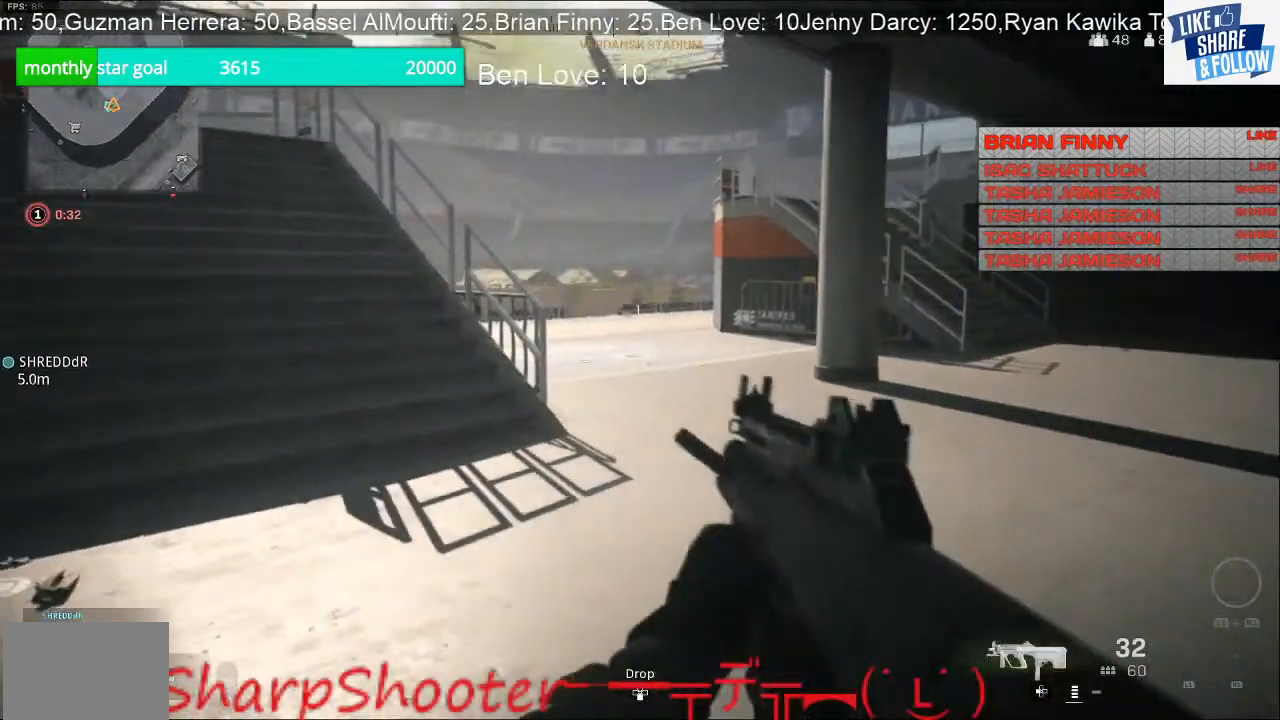
{"buttons": [], "left_stick": "down-right", "right_stick": "center", "events": [[133, "right_stick", "up-left"], [467, "right_stick", "center"]]}
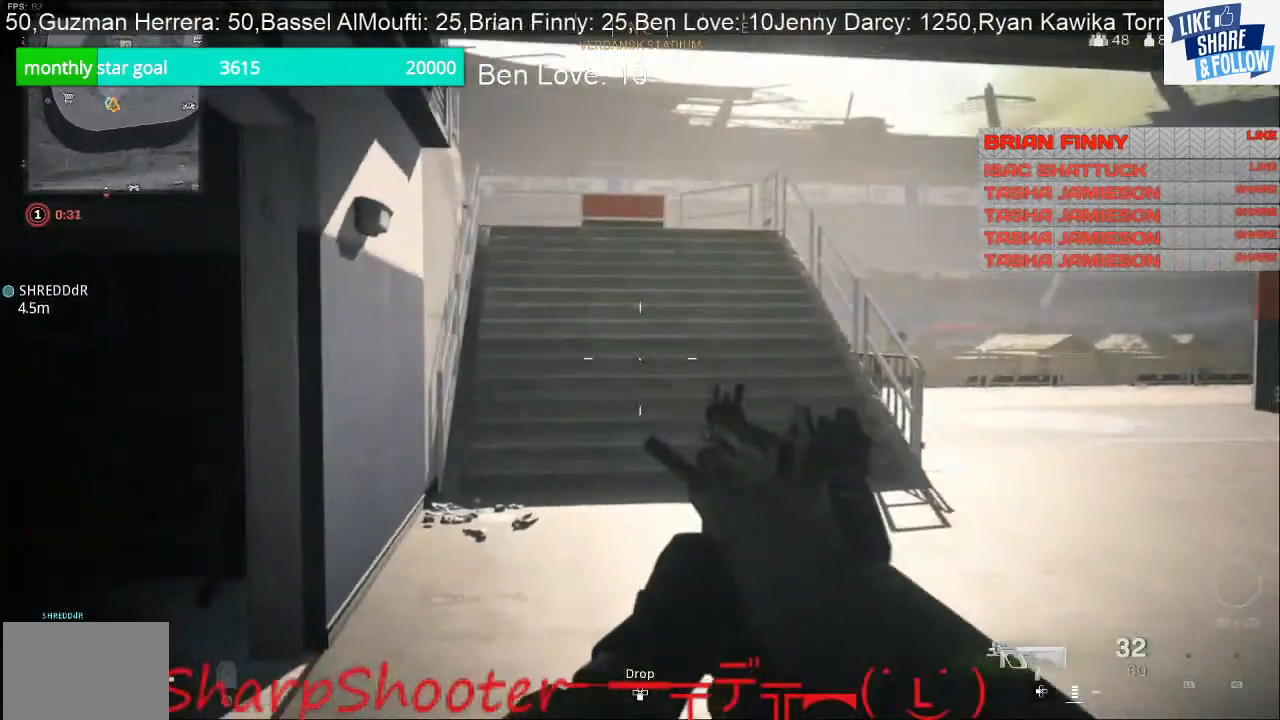
{"buttons": [], "left_stick": "up-right", "right_stick": "right", "events": [[33, "right_stick", "right"], [200, "left_stick", "right"], [300, "left_stick", "up-right"]]}
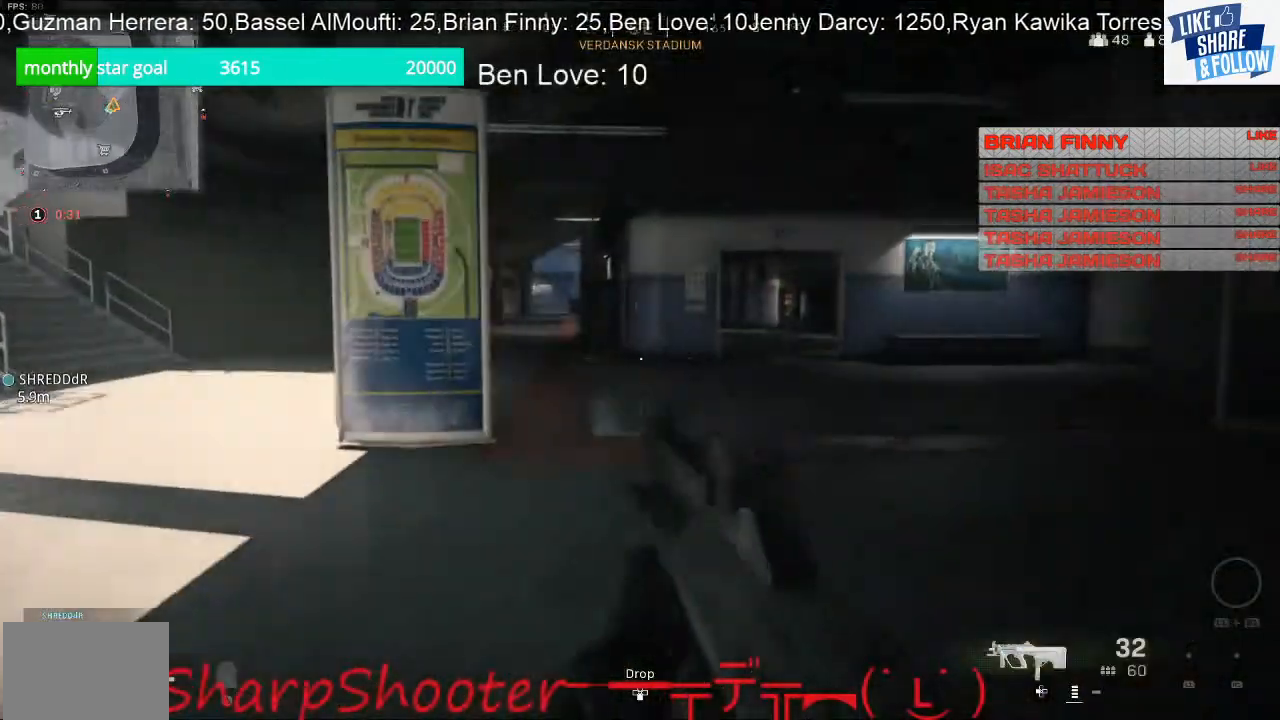
{"buttons": [], "left_stick": "up-right", "right_stick": "right", "events": []}
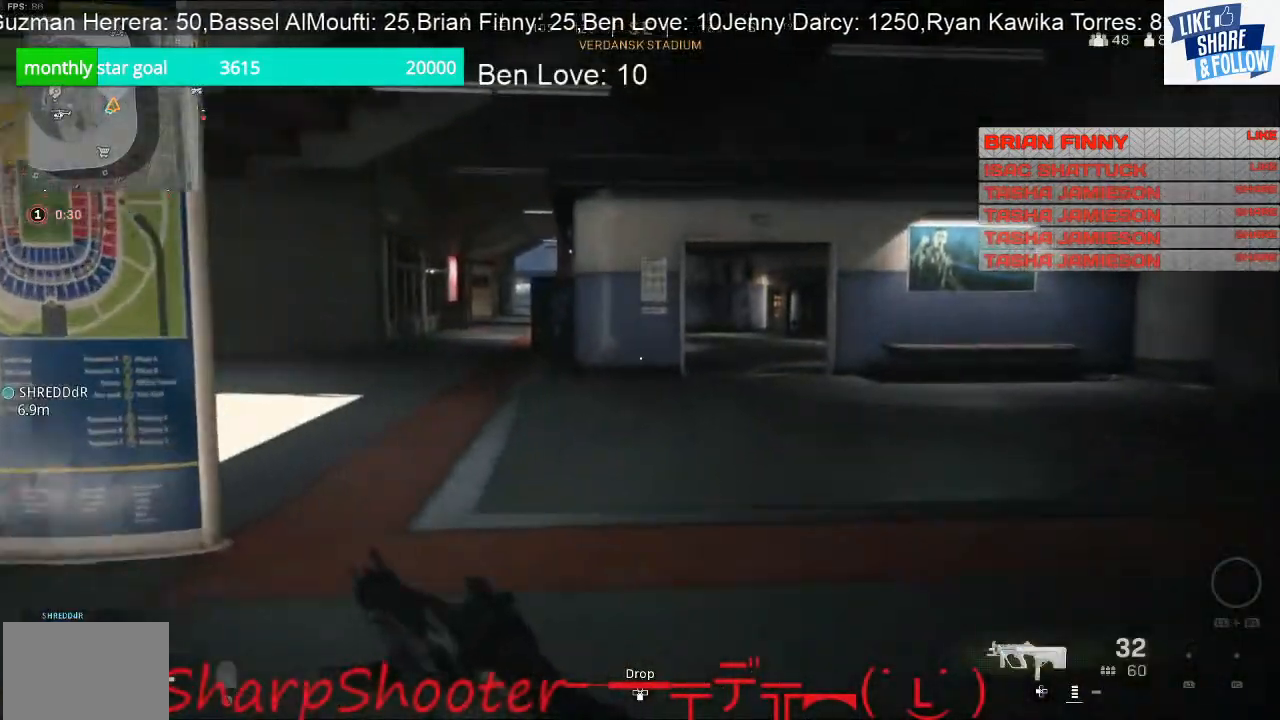
{"buttons": [], "left_stick": "up", "right_stick": "center", "events": [[200, "left_stick", "up"], [433, "right_stick", "center"]]}
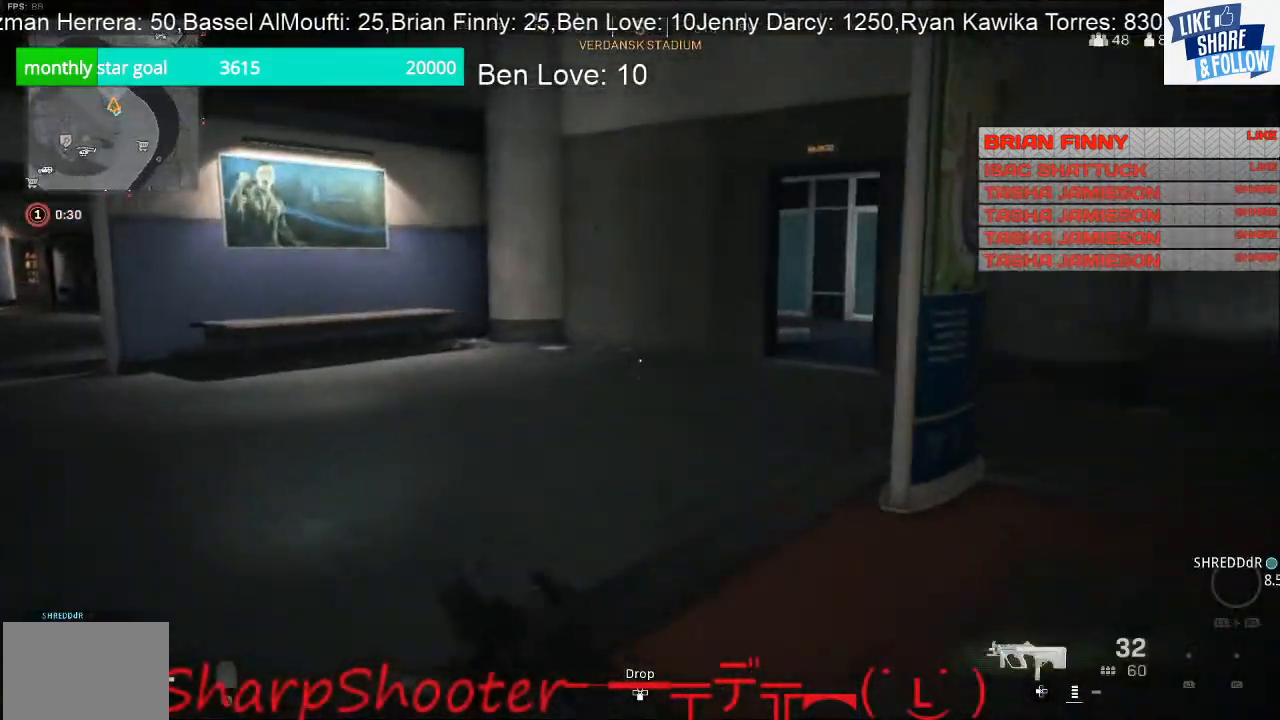
{"buttons": [], "left_stick": "up", "right_stick": "center", "events": [[233, "right_stick", "right"], [367, "right_stick", "center"]]}
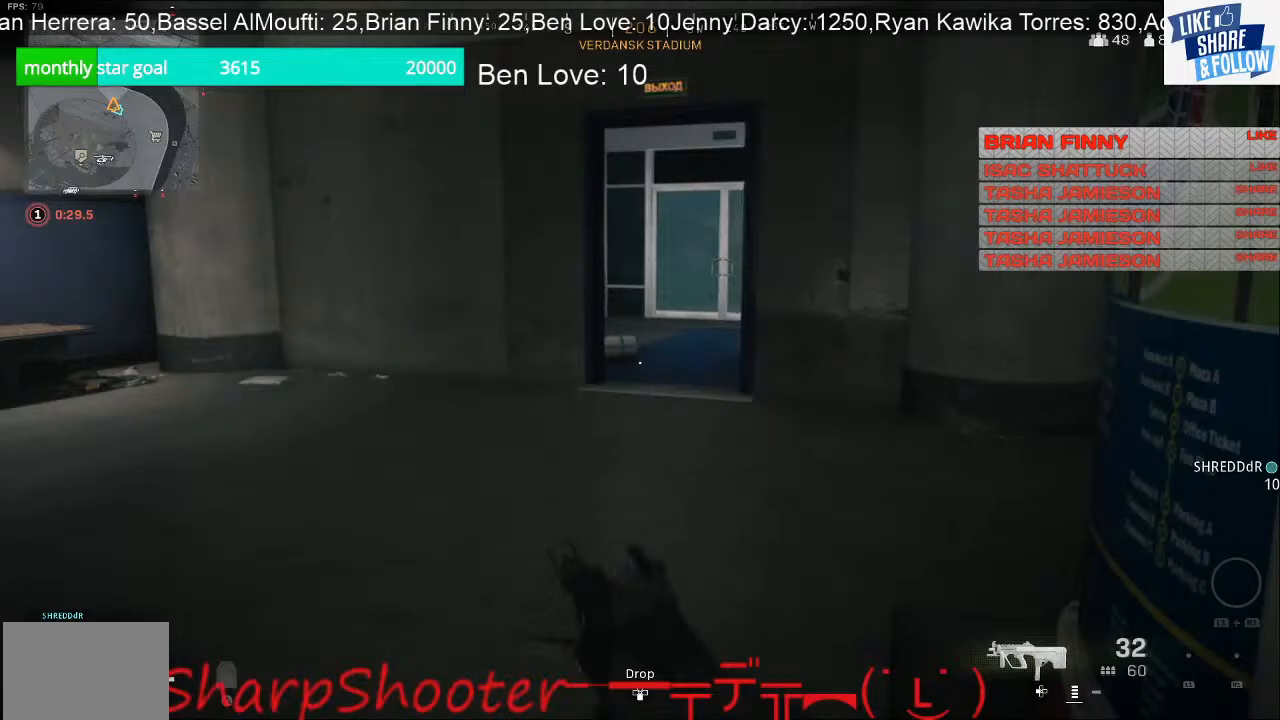
{"buttons": [], "left_stick": "up", "right_stick": "up-left", "events": [[200, "right_stick", "left"], [400, "right_stick", "up-left"]]}
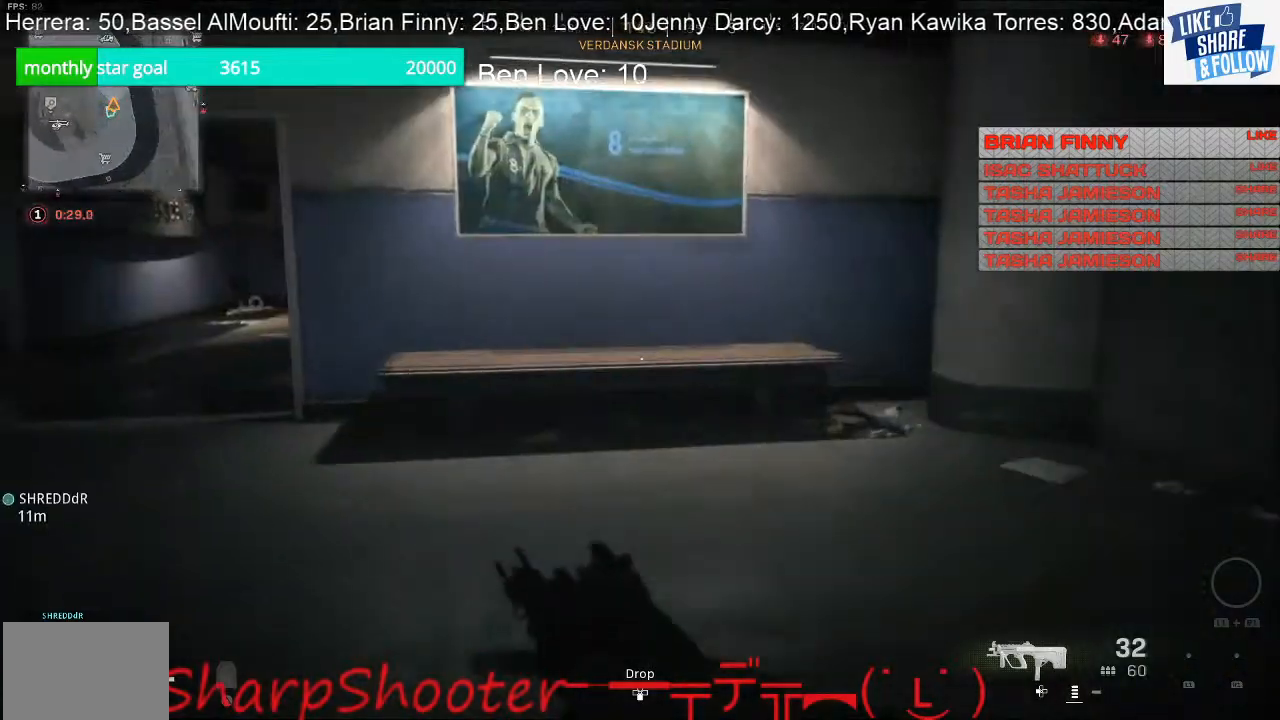
{"buttons": [], "left_stick": "up-right", "right_stick": "left", "events": [[133, "right_stick", "center"], [333, "right_stick", "left"], [400, "left_stick", "up-right"]]}
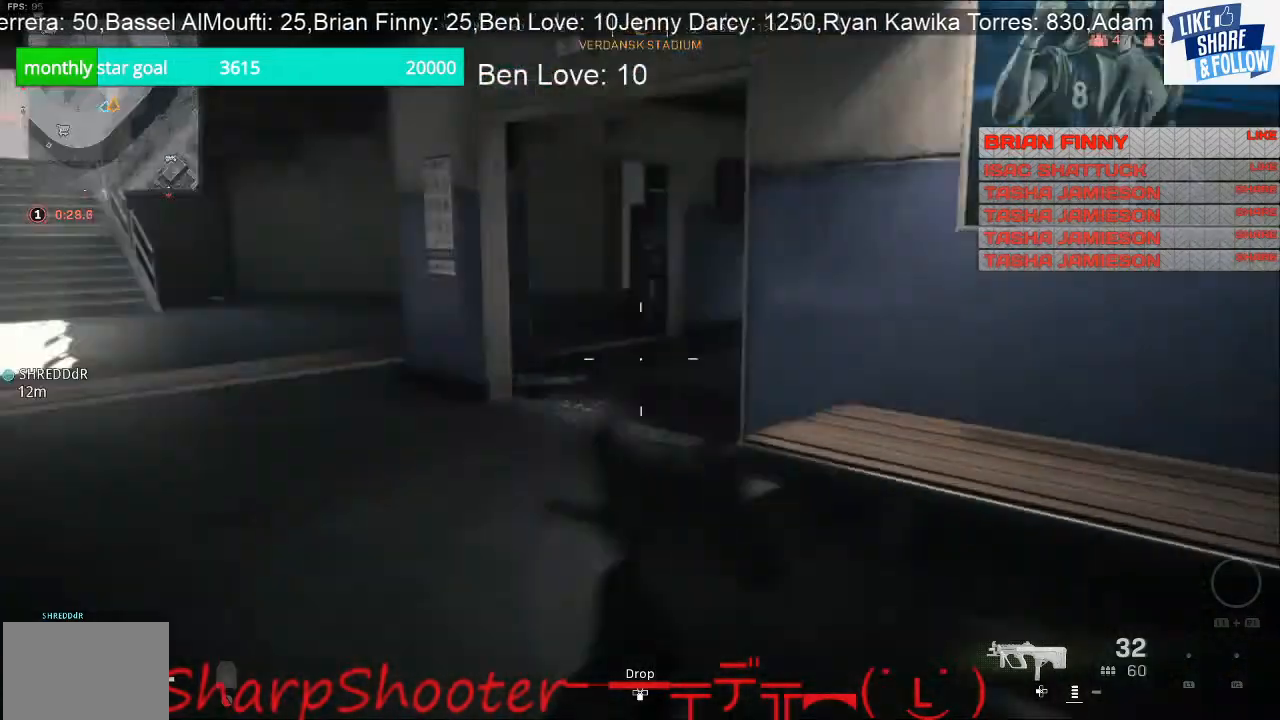
{"buttons": [], "left_stick": "left", "right_stick": "right", "events": [[133, "left_stick", "up-left"], [133, "right_stick", "center"], [300, "right_stick", "right"], [433, "left_stick", "left"]]}
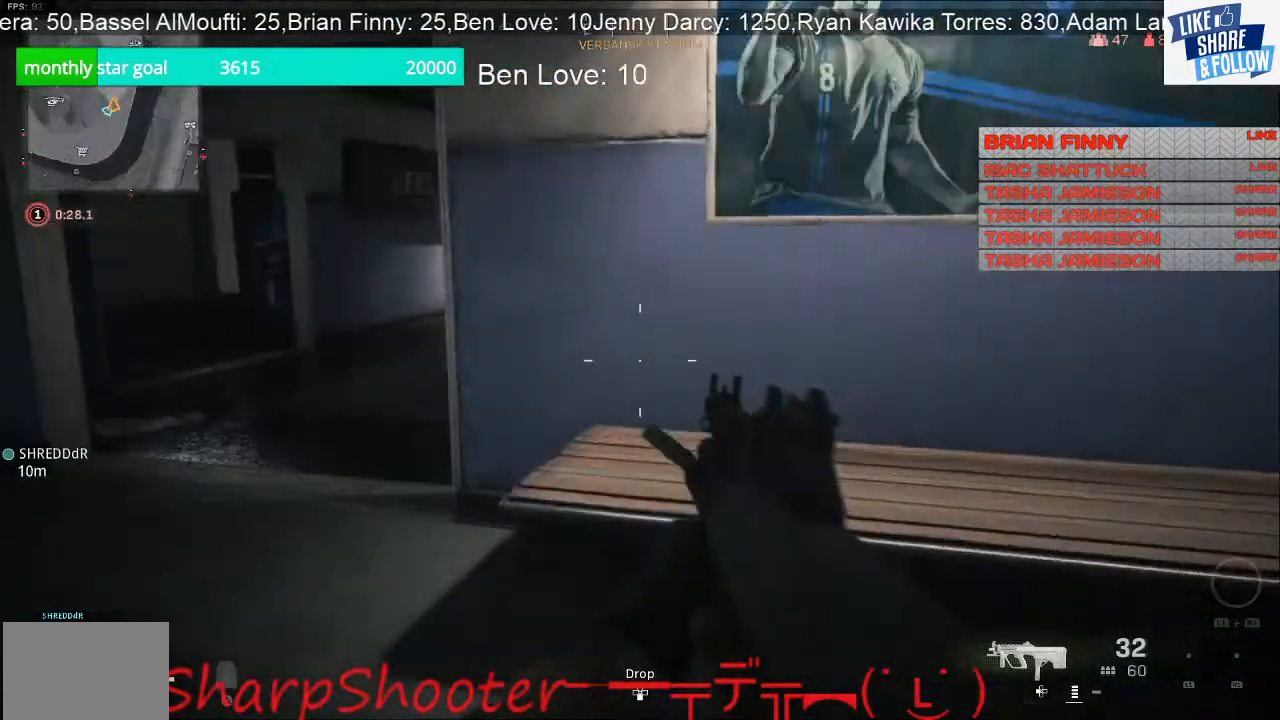
{"buttons": [], "left_stick": "center", "right_stick": "left", "events": [[67, "right_stick", "down-right"], [167, "right_stick", "center"], [267, "left_stick", "center"], [400, "right_stick", "left"]]}
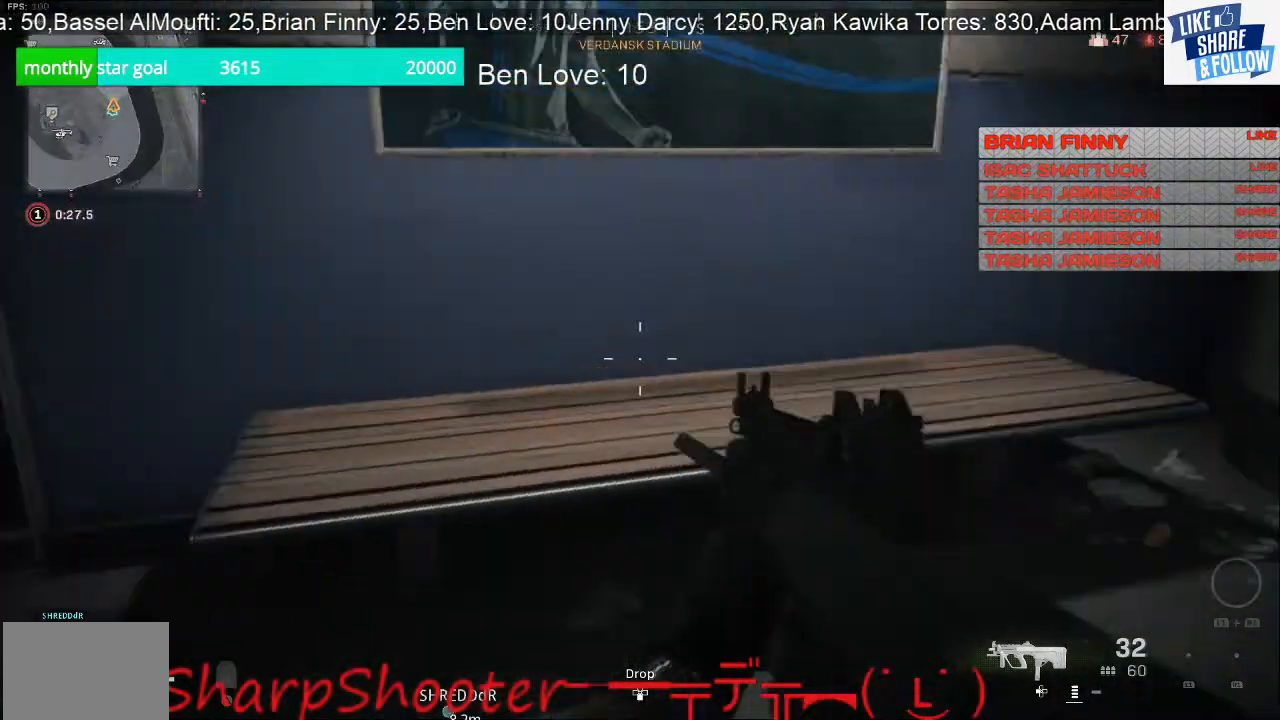
{"buttons": [], "left_stick": "up-left", "right_stick": "center", "events": [[100, "left_stick", "up-right"], [133, "right_stick", "up-left"], [267, "left_stick", "up"], [267, "right_stick", "center"], [433, "left_stick", "up-left"]]}
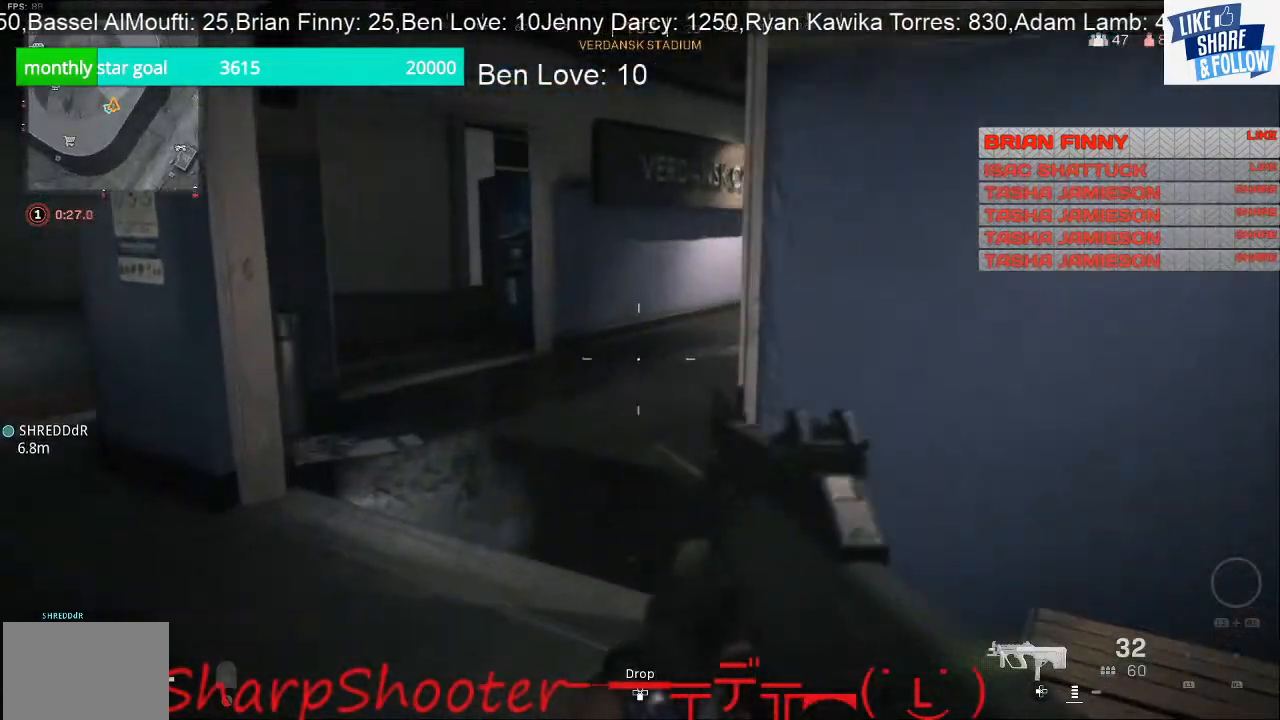
{"buttons": [], "left_stick": "left", "right_stick": "center", "events": [[133, "right_stick", "right"], [233, "left_stick", "left"], [333, "right_stick", "center"]]}
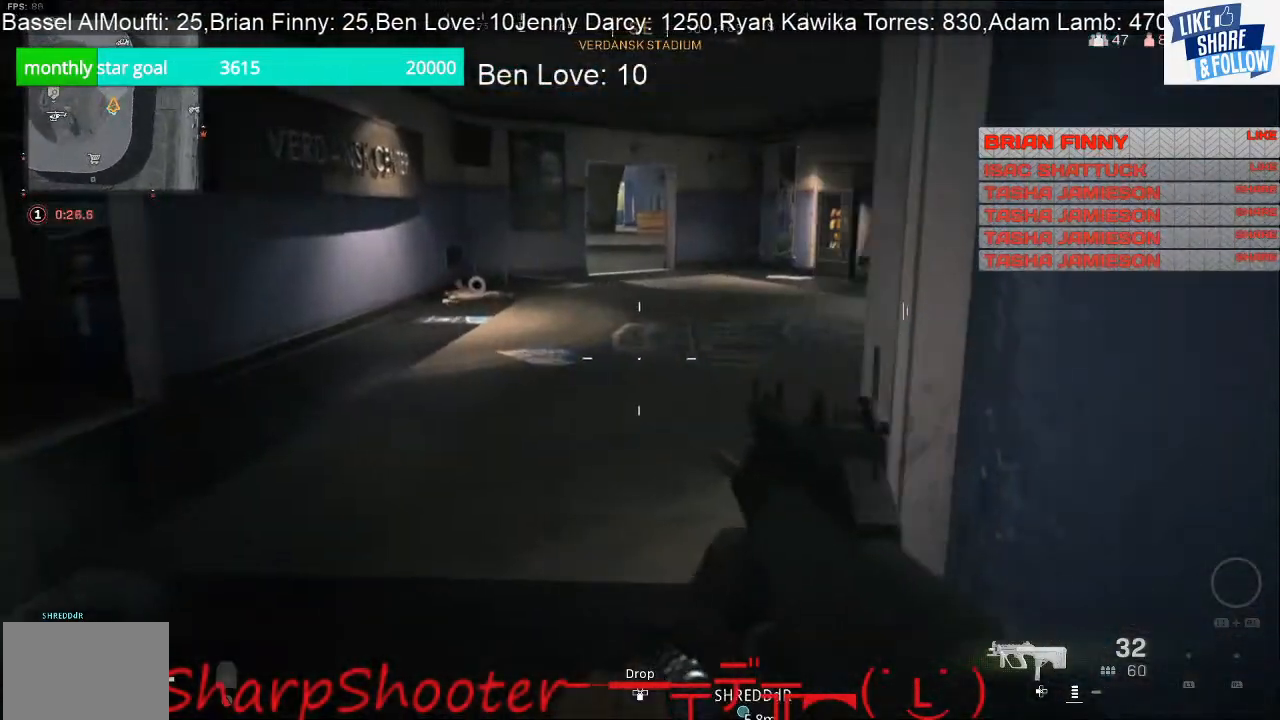
{"buttons": [], "left_stick": "up-left", "right_stick": "right", "events": [[100, "left_stick", "up-left"], [233, "right_stick", "right"]]}
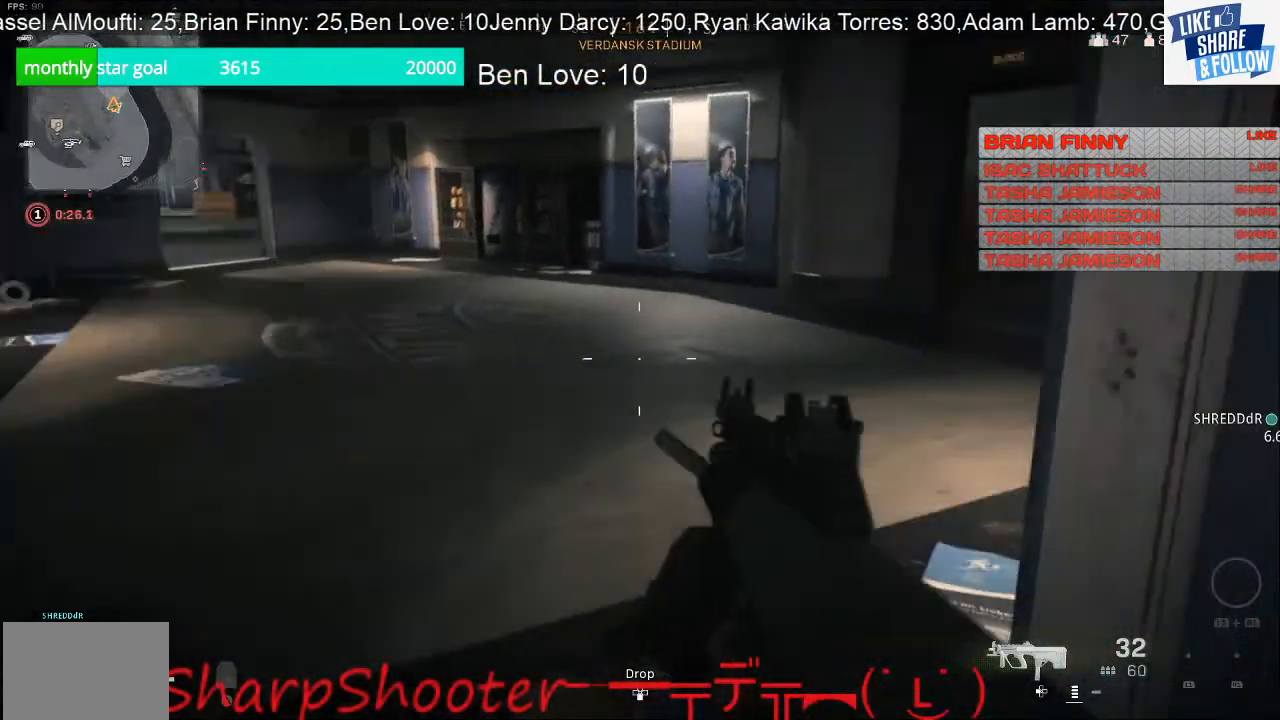
{"buttons": [], "left_stick": "up-left", "right_stick": "center", "events": [[67, "right_stick", "center"]]}
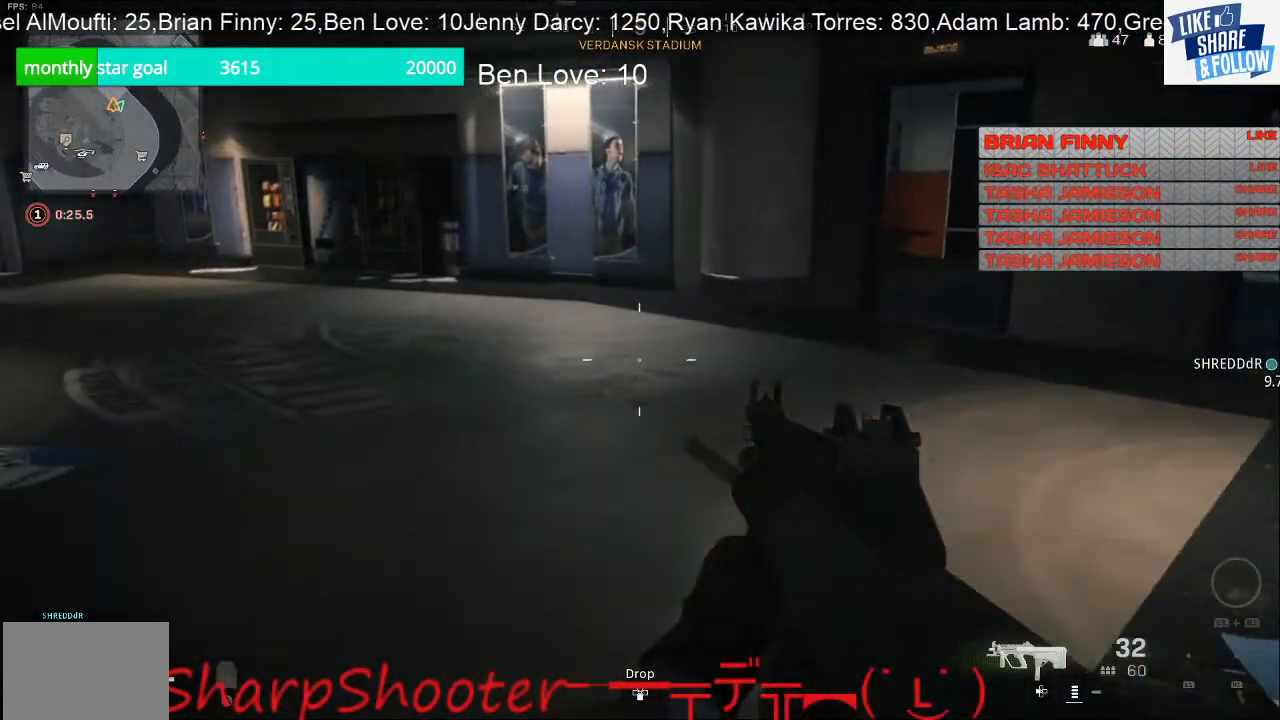
{"buttons": [], "left_stick": "up", "right_stick": "center", "events": [[67, "right_stick", "left"], [300, "left_stick", "up"], [300, "right_stick", "center"]]}
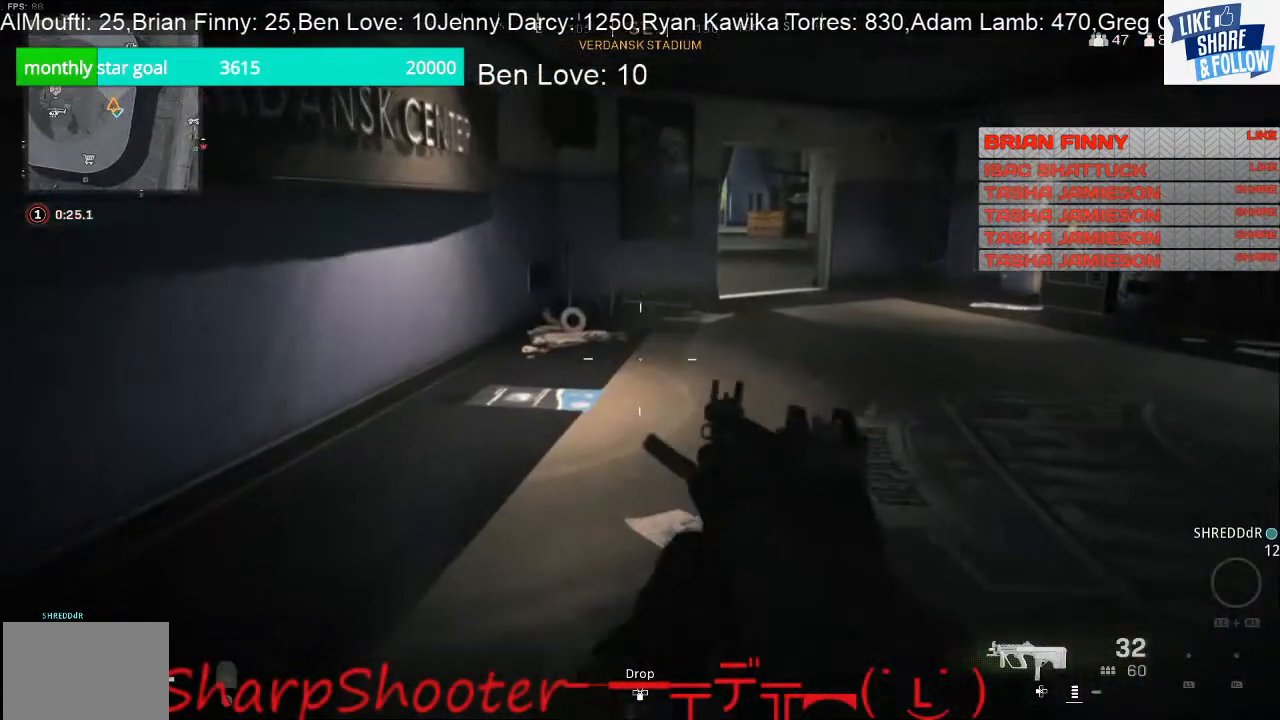
{"buttons": [], "left_stick": "up", "right_stick": "center", "events": [[367, "right_stick", "right"], [500, "right_stick", "center"]]}